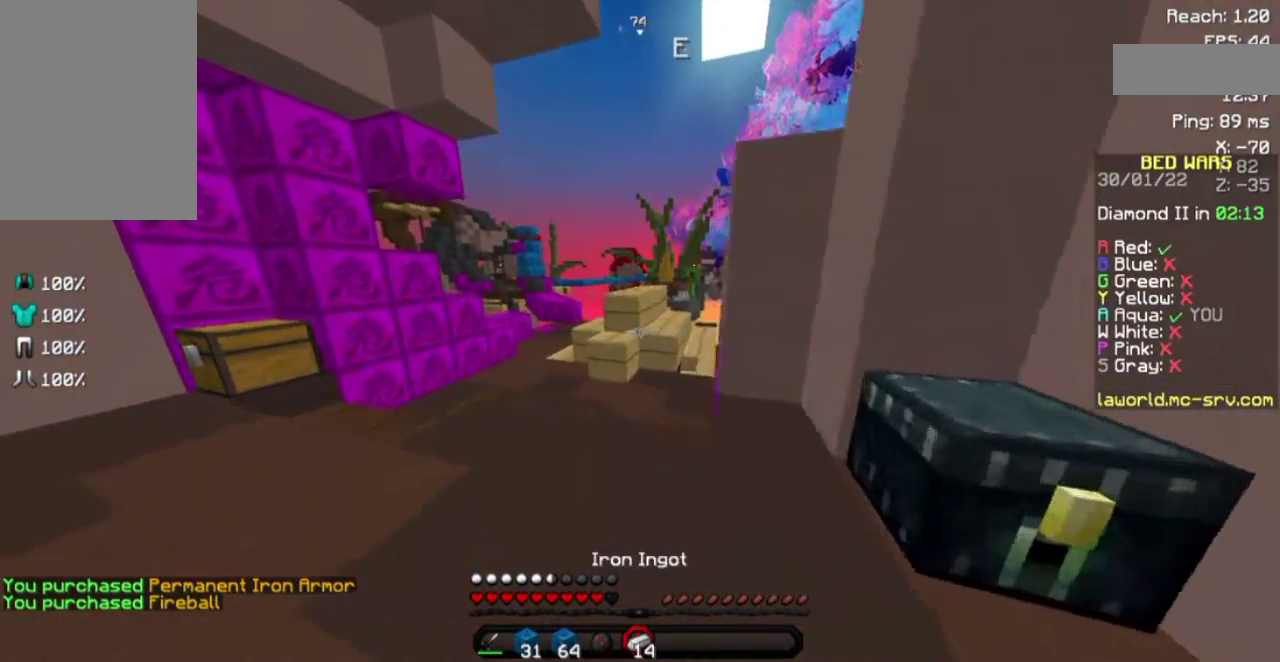
Gameplay with keyboard and mouse; each line is a JSON object with the keys and mouse buttons held at the frame after it. "events" lists presses ("down") and releases ("up") of "a", "d", "s", "space", "w", "mouse_left" and "mouse_right" between this image and that frame as [ms after this image, input, new state], when the widget could be followed in between. "mouse_left", "mouse_right" = the "left", "right" buttons of the "mouse" list. No other keys are recorded. Fast repeated clicks can show as one long hold. Not read: mouse_move.
{"keys": ["space", "w"], "mouse": [], "events": [[133, "a", "up"], [233, "space", "down"]]}
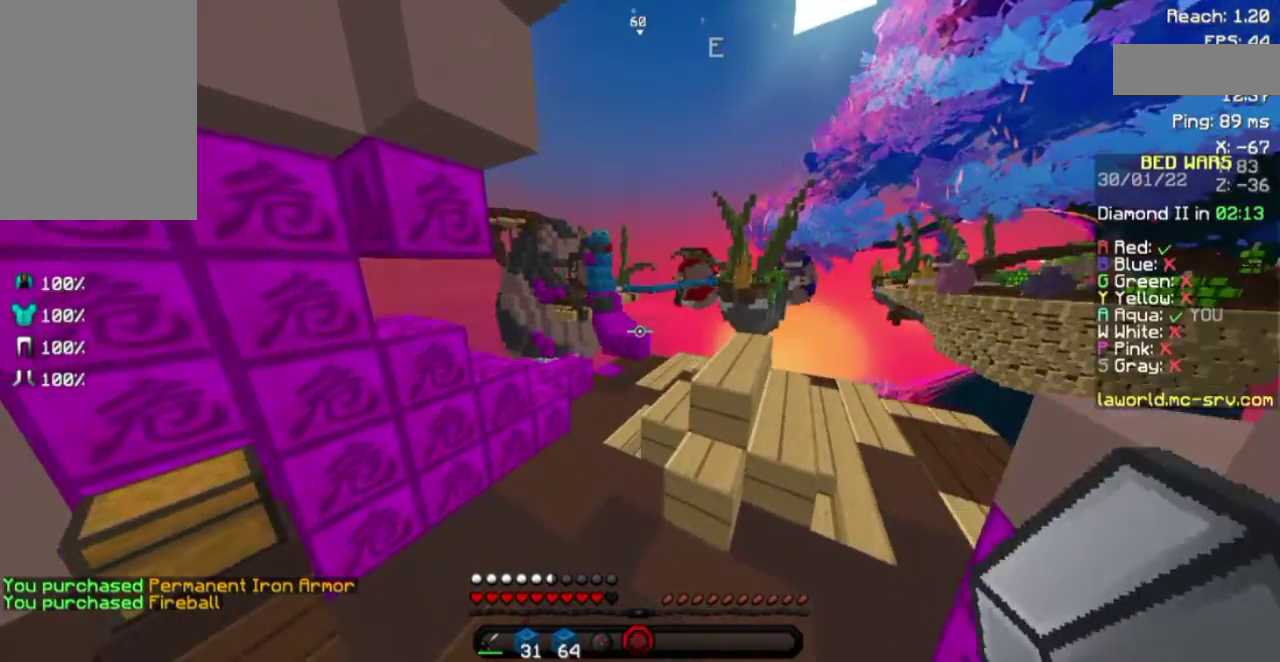
{"keys": ["w"], "mouse": [], "events": [[50, "space", "up"], [200, "a", "down"], [383, "a", "up"]]}
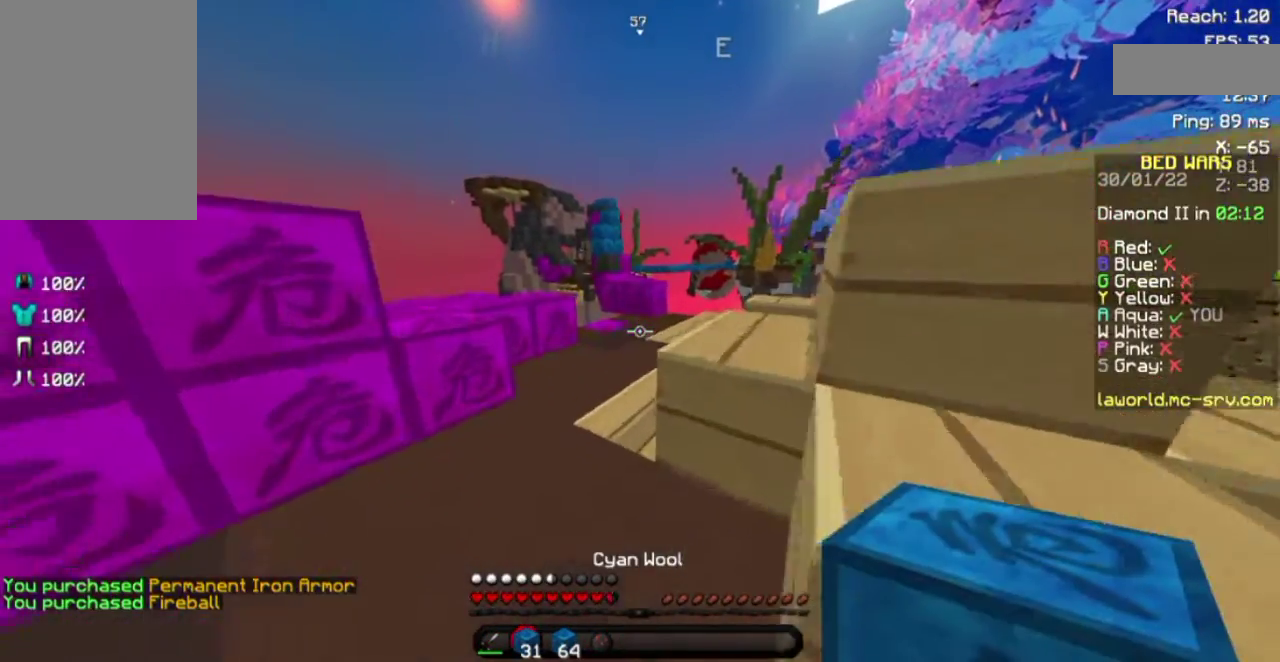
{"keys": ["w"], "mouse": [], "events": [[200, "a", "down"], [300, "a", "up"]]}
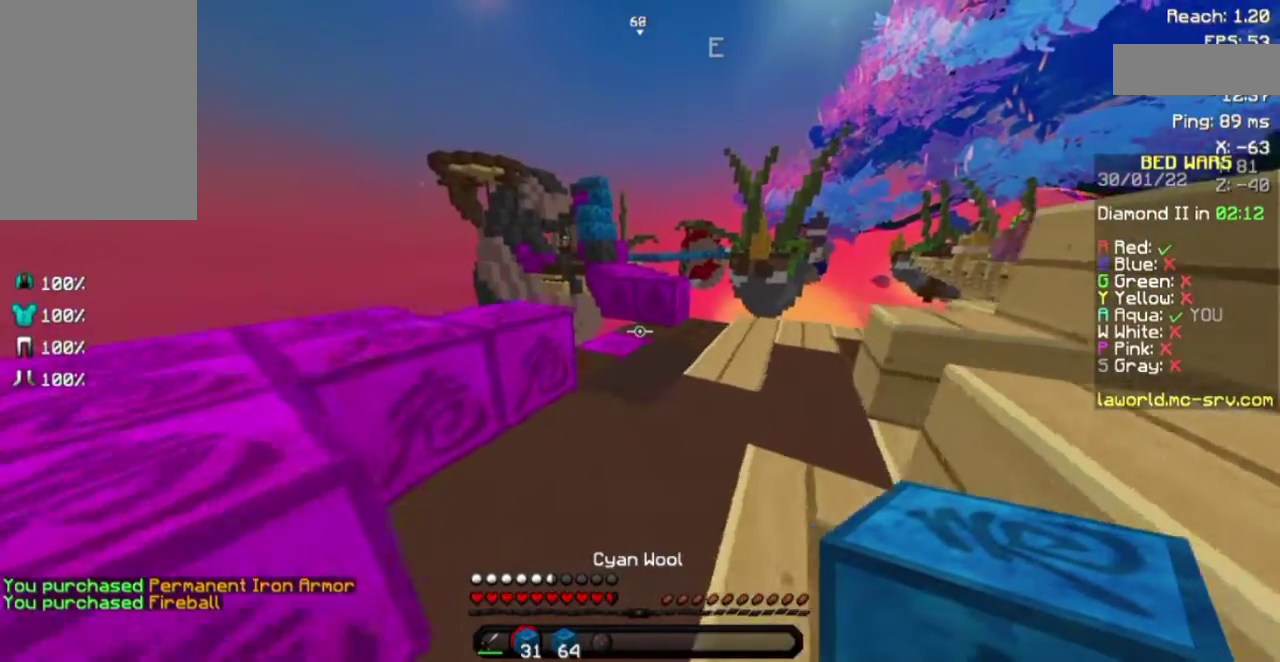
{"keys": ["w"], "mouse": [], "events": [[417, "mouse_right", "down"], [500, "mouse_right", "up"]]}
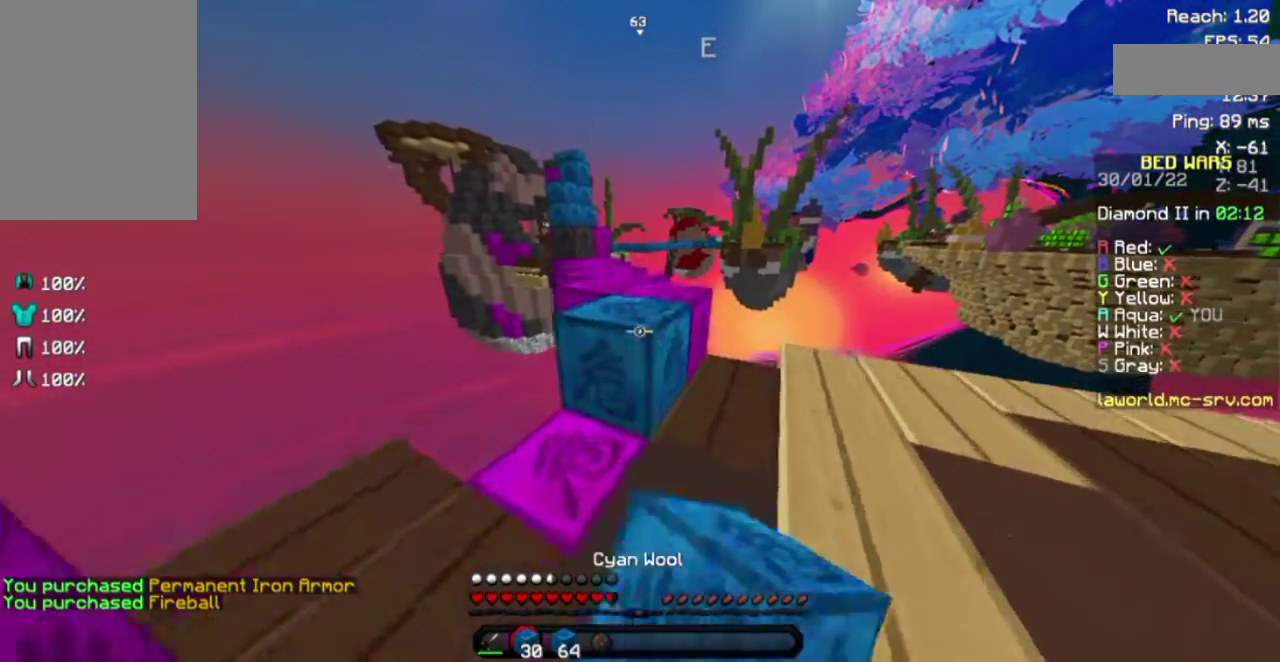
{"keys": ["w"], "mouse": [], "events": [[50, "space", "down"], [200, "space", "up"]]}
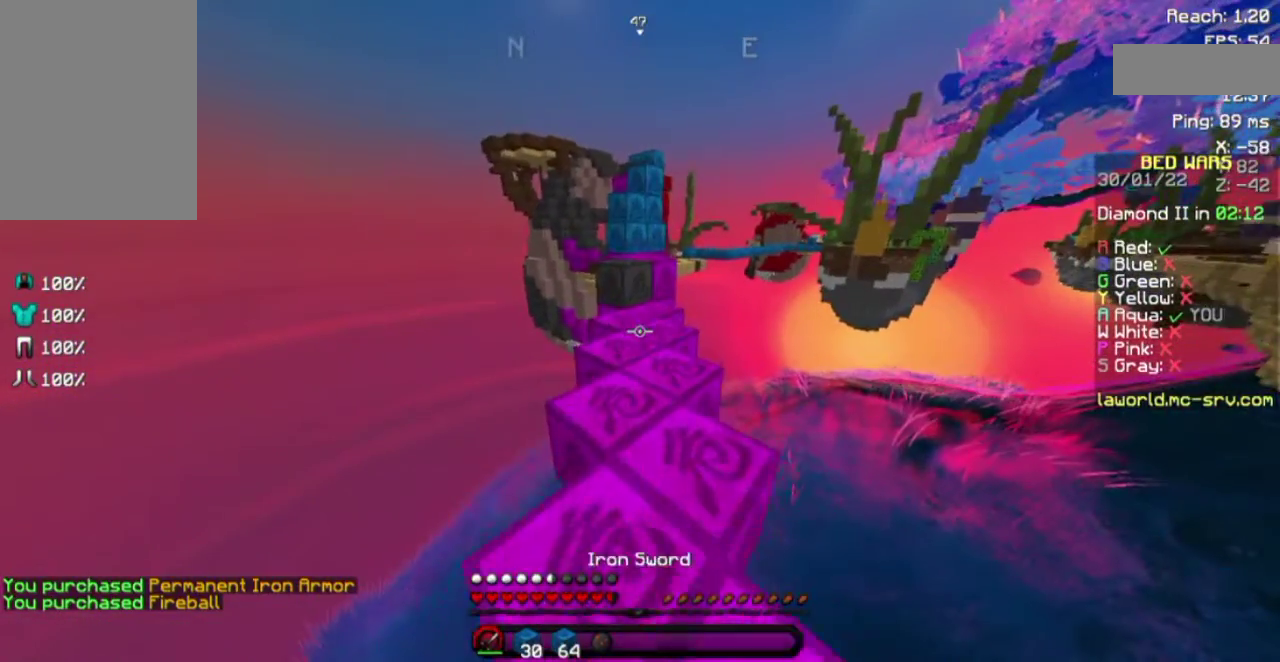
{"keys": ["w"], "mouse": [], "events": [[400, "mouse_right", "down"], [500, "mouse_right", "up"]]}
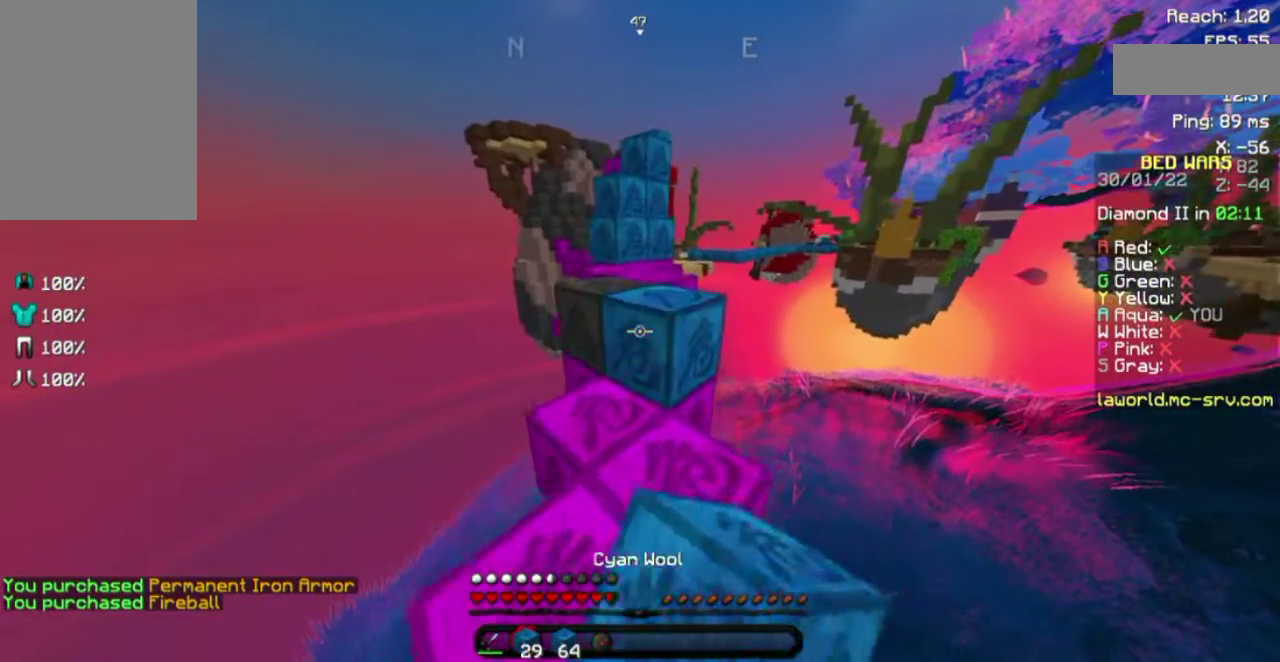
{"keys": ["w"], "mouse": [], "events": [[50, "space", "down"], [150, "space", "up"]]}
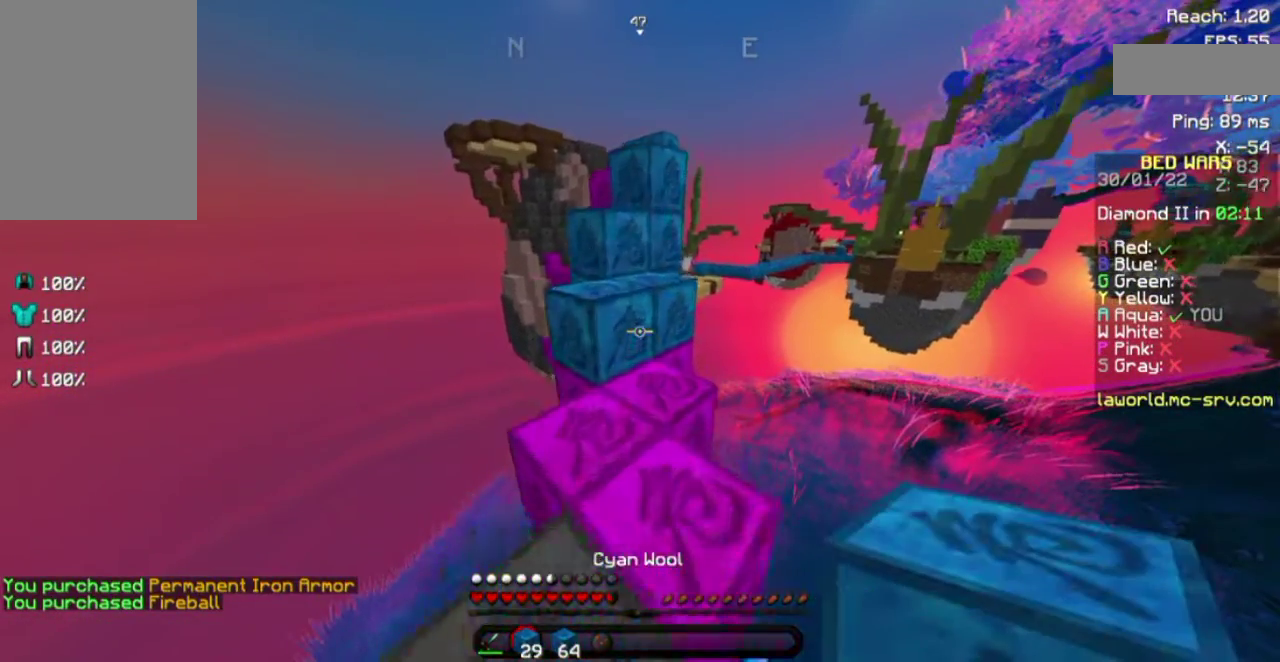
{"keys": ["space", "w"], "mouse": [], "events": [[200, "a", "down"], [200, "space", "down"], [367, "a", "up"]]}
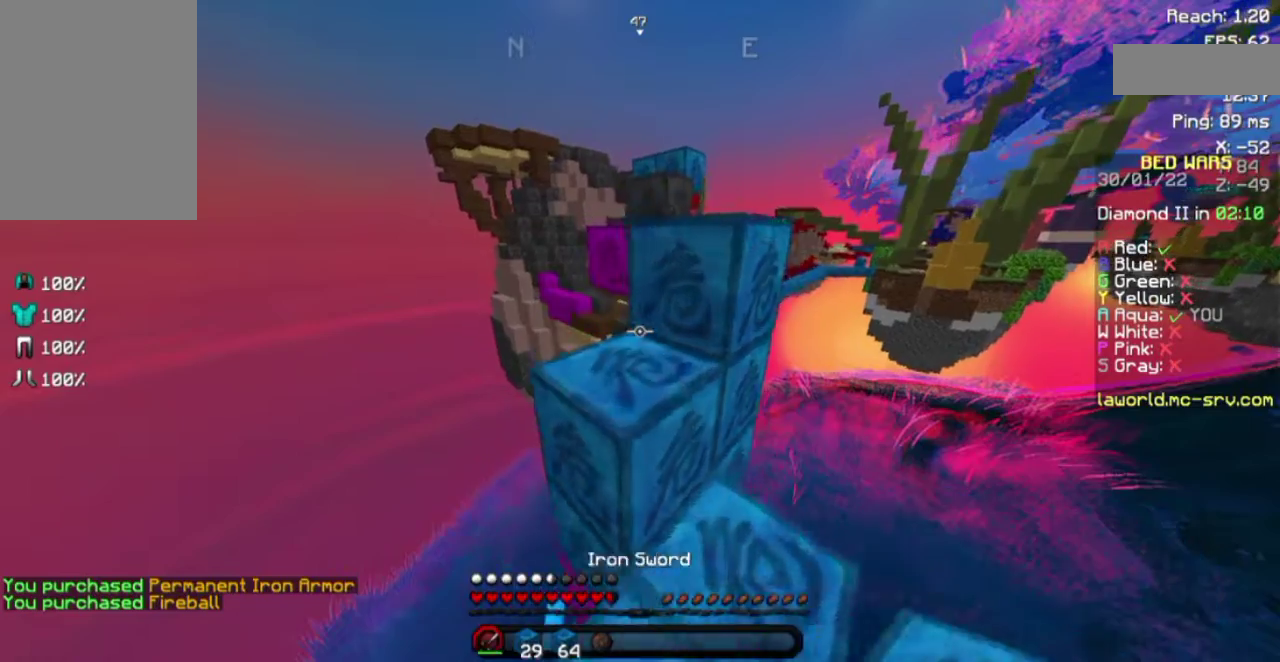
{"keys": ["a", "space", "w"], "mouse": [], "events": [[100, "a", "down"], [350, "a", "up"], [400, "a", "down"]]}
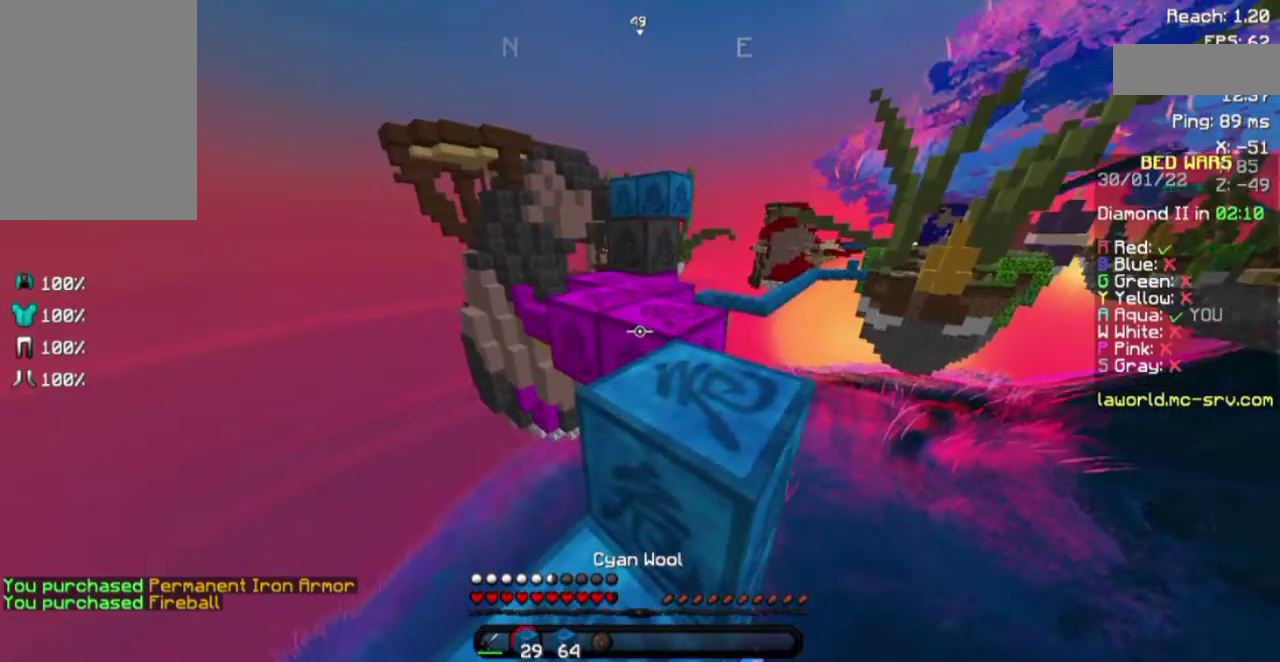
{"keys": ["d", "space", "w"], "mouse": [], "events": [[50, "a", "up"], [200, "d", "down"]]}
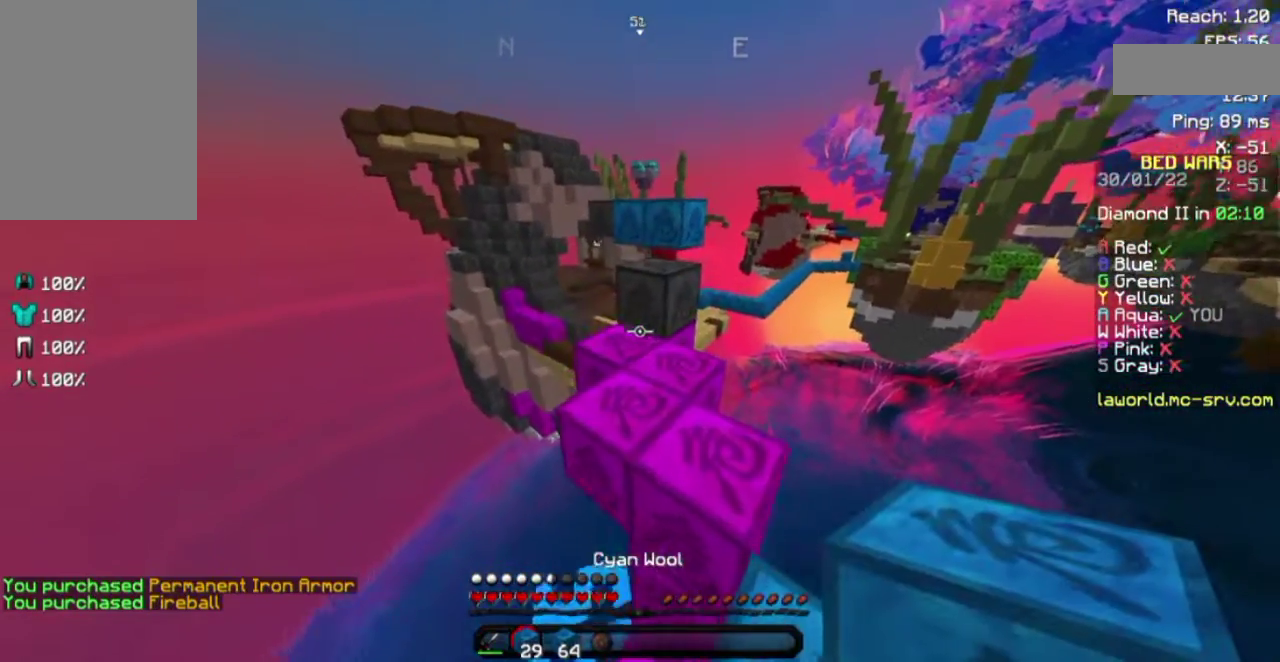
{"keys": ["w"], "mouse": [], "events": [[233, "d", "up"], [300, "a", "down"], [350, "space", "up"], [450, "a", "up"]]}
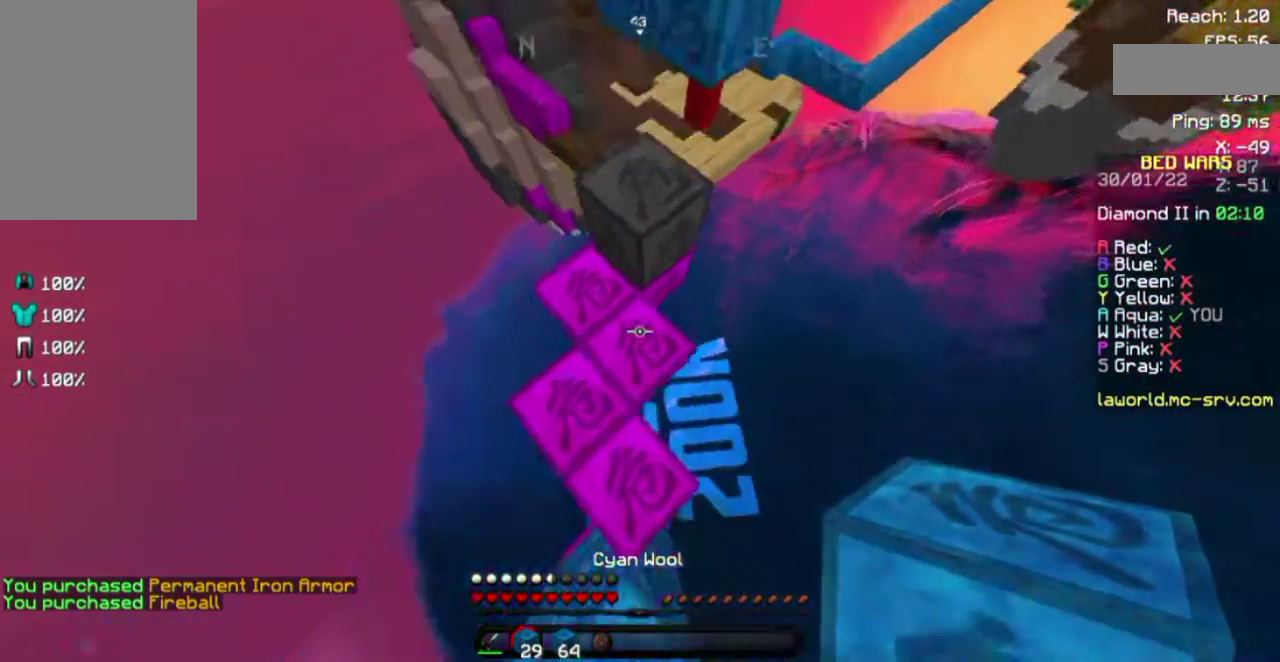
{"keys": [], "mouse": [], "events": [[17, "mouse_right", "down"], [50, "mouse_right", "up"], [50, "w", "up"], [100, "mouse_right", "down"], [150, "mouse_right", "up"], [200, "mouse_right", "down"], [250, "mouse_right", "up"]]}
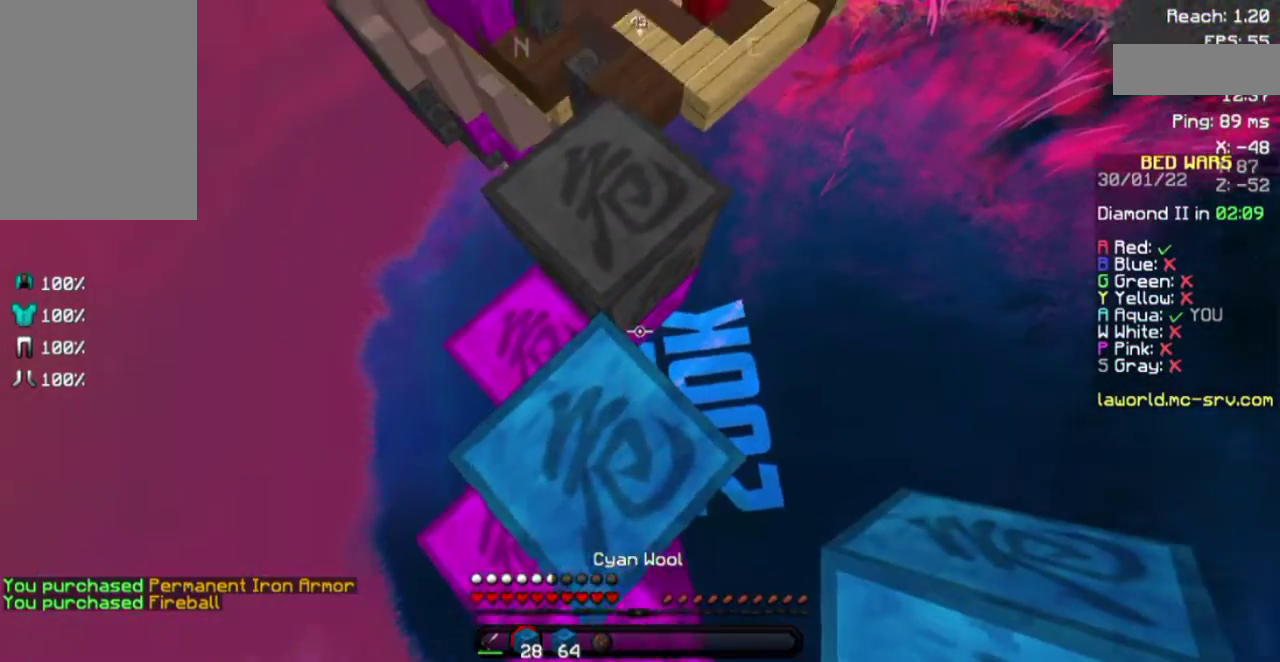
{"keys": ["w"], "mouse": [], "events": [[50, "space", "down"], [267, "mouse_right", "down"], [267, "space", "up"], [267, "w", "down"], [333, "mouse_right", "up"]]}
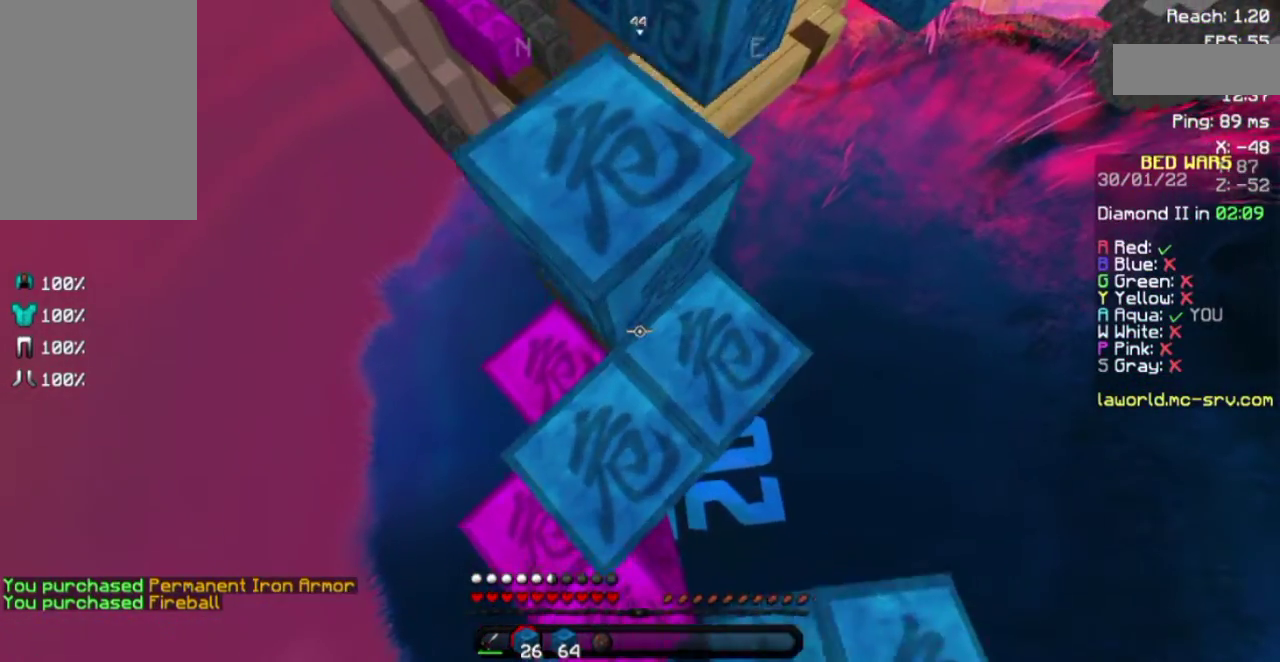
{"keys": ["a", "w"], "mouse": [], "events": [[200, "space", "down"], [333, "a", "down"], [400, "space", "up"]]}
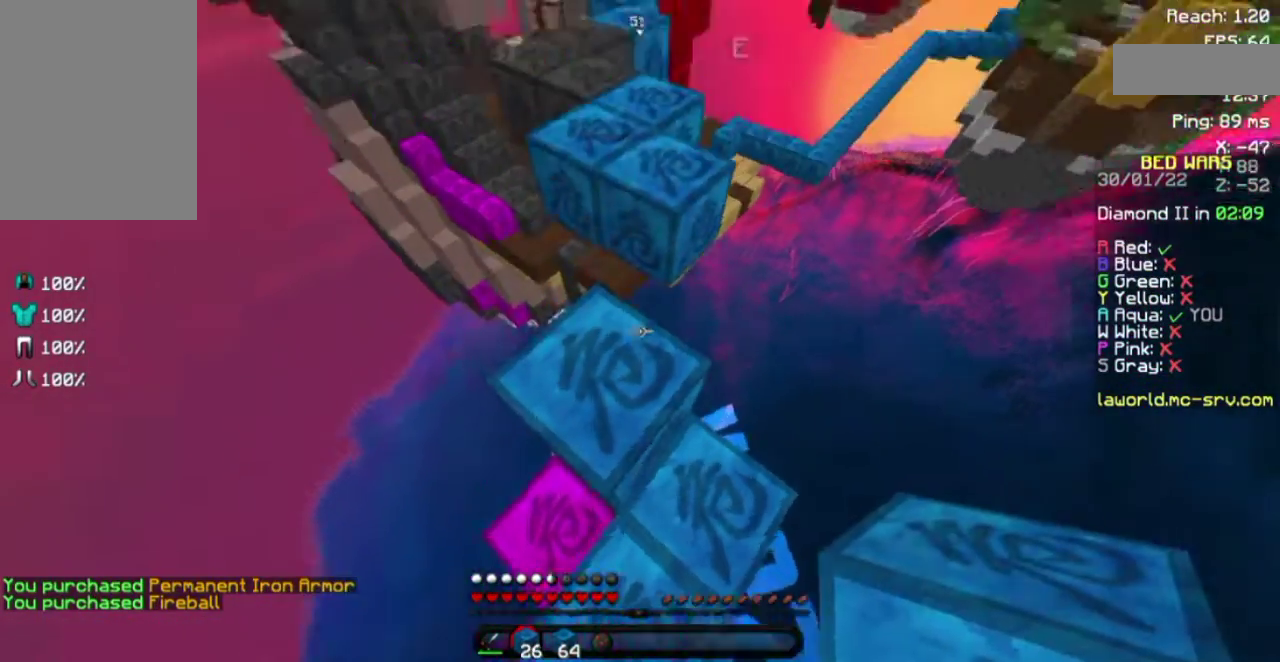
{"keys": ["space", "w"], "mouse": [], "events": [[100, "a", "up"], [350, "space", "down"]]}
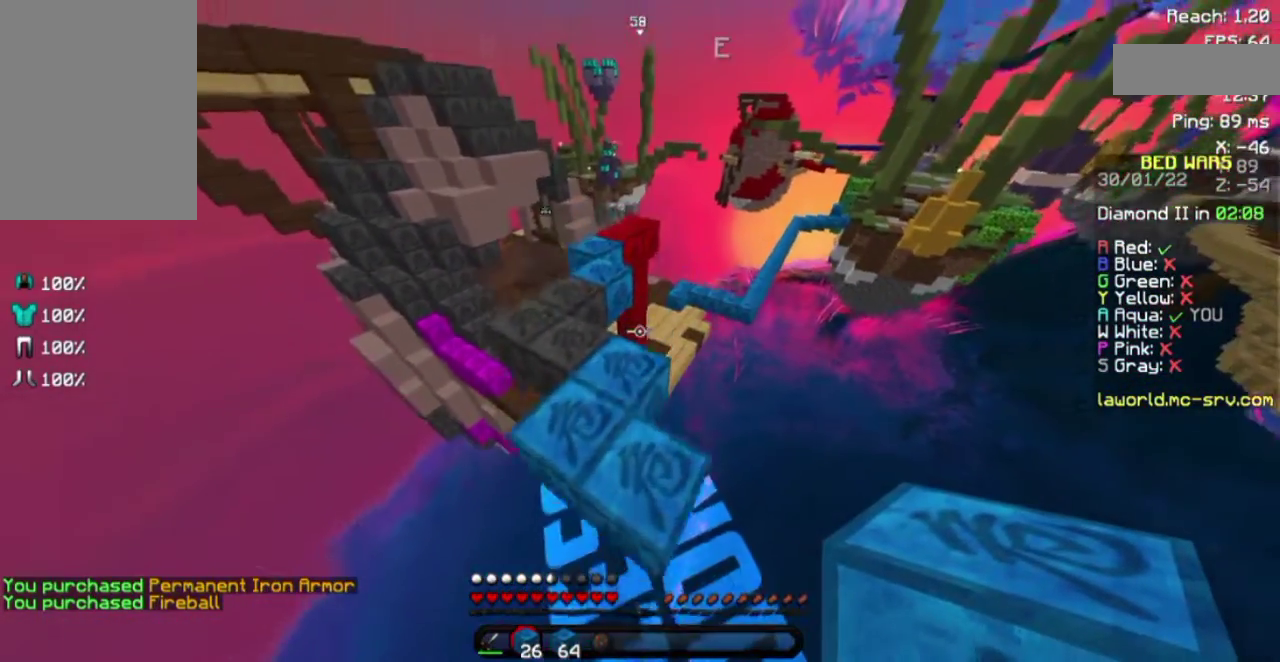
{"keys": ["space", "w"], "mouse": [], "events": [[50, "space", "up"], [133, "a", "down"], [383, "space", "down"], [450, "a", "up"]]}
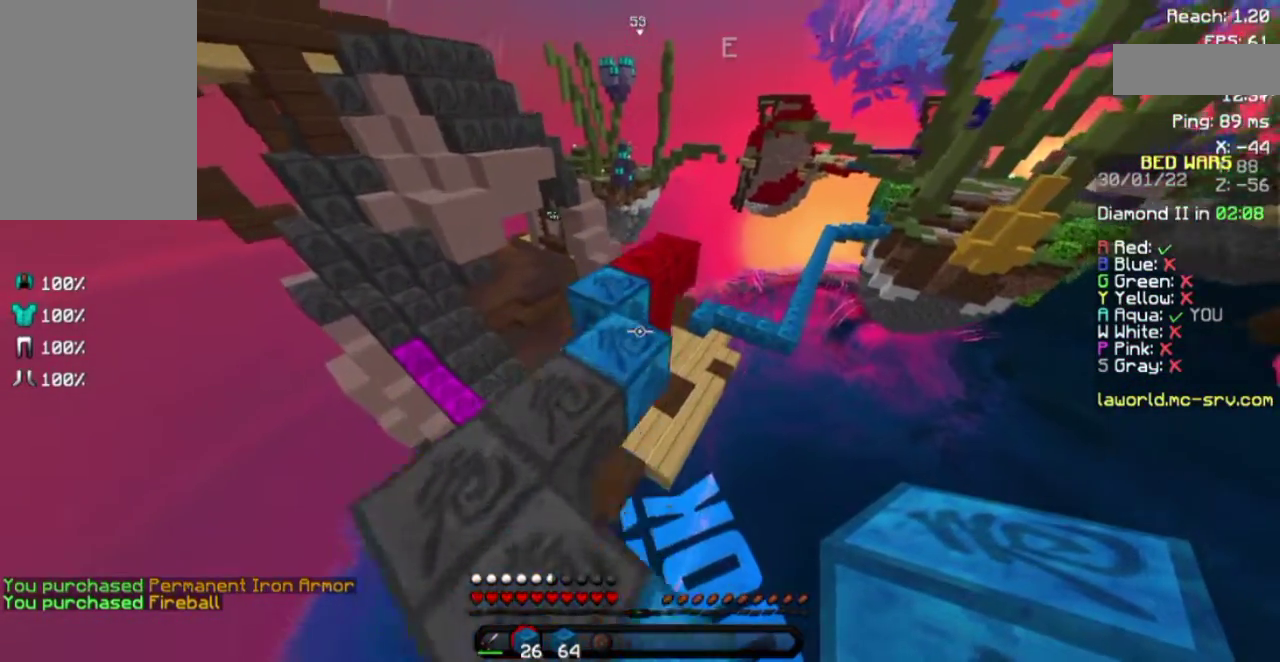
{"keys": ["w"], "mouse": [], "events": [[100, "space", "up"]]}
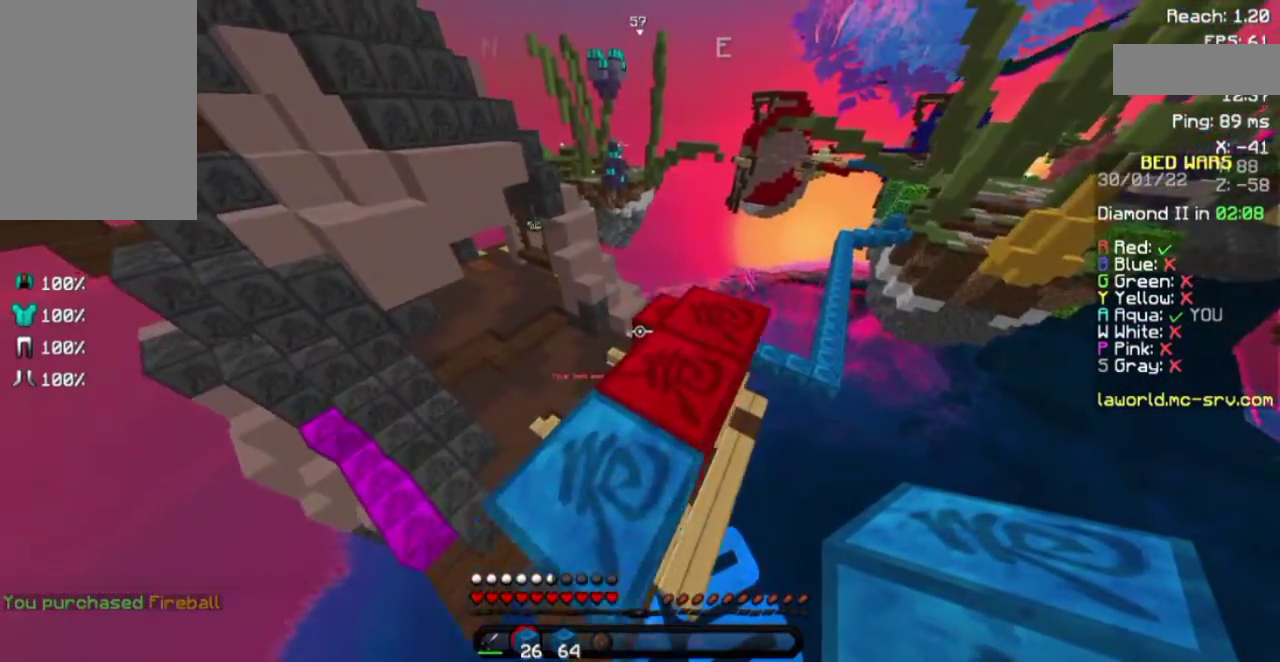
{"keys": ["w"], "mouse": [], "events": []}
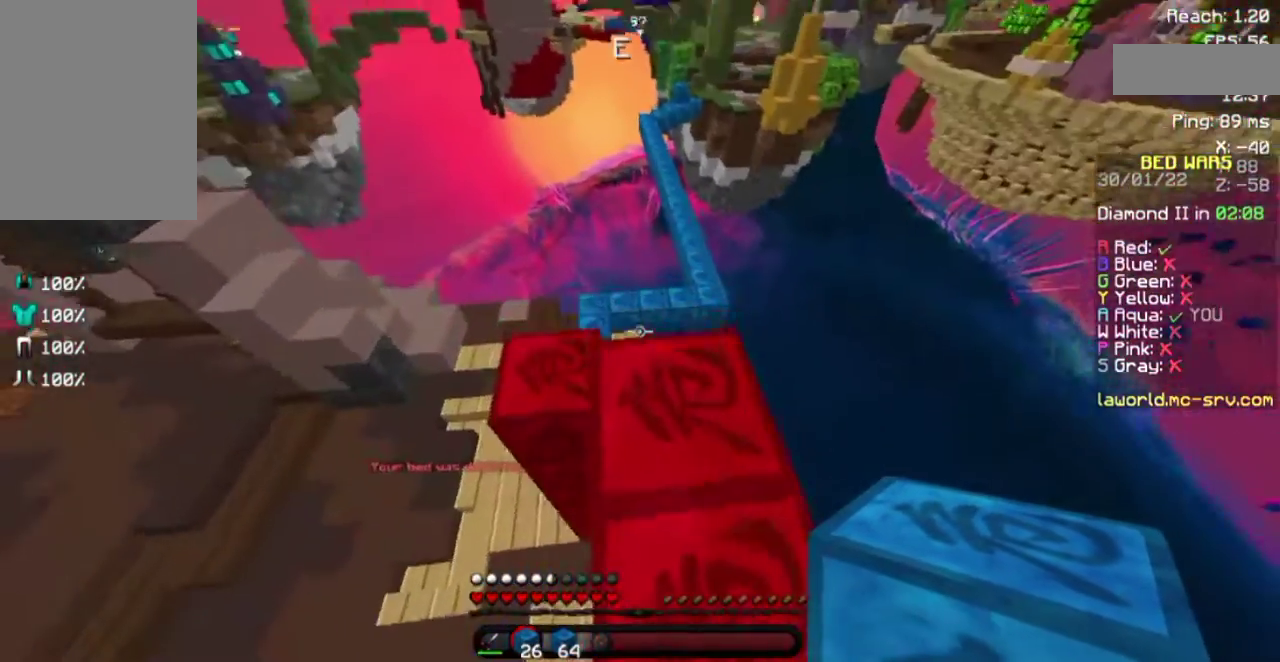
{"keys": ["a", "w"], "mouse": [], "events": [[183, "a", "down"]]}
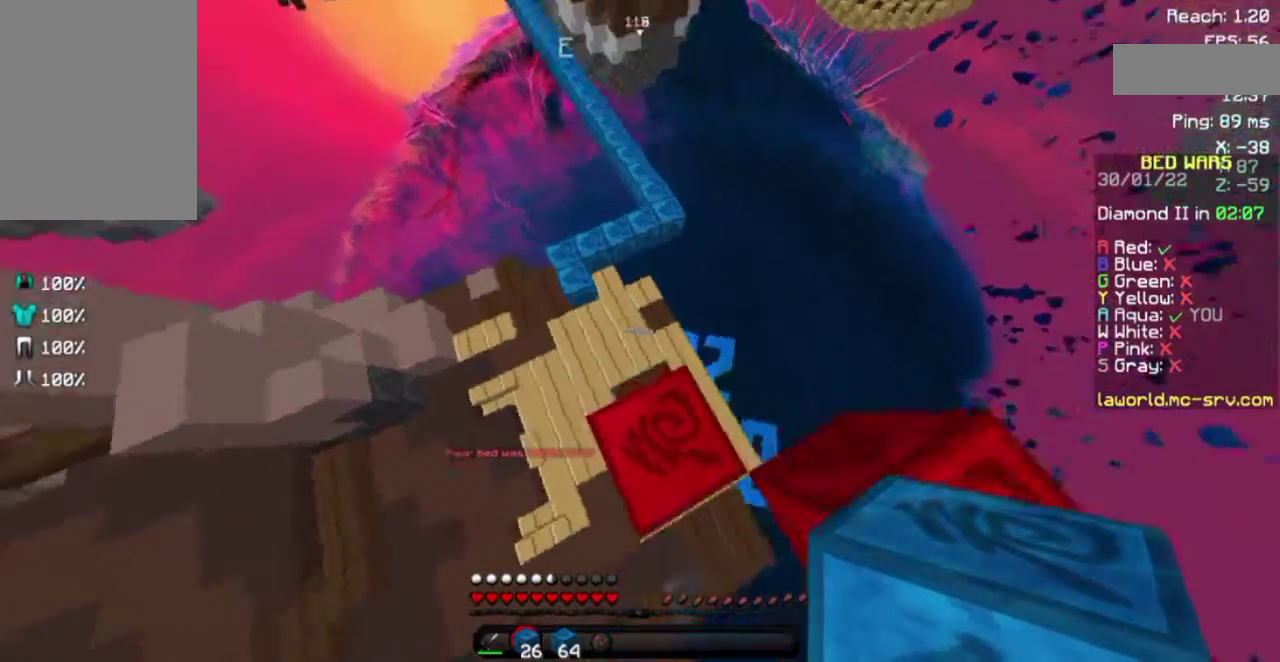
{"keys": ["w"], "mouse": [], "events": [[50, "a", "up"], [200, "w", "up"], [483, "w", "down"]]}
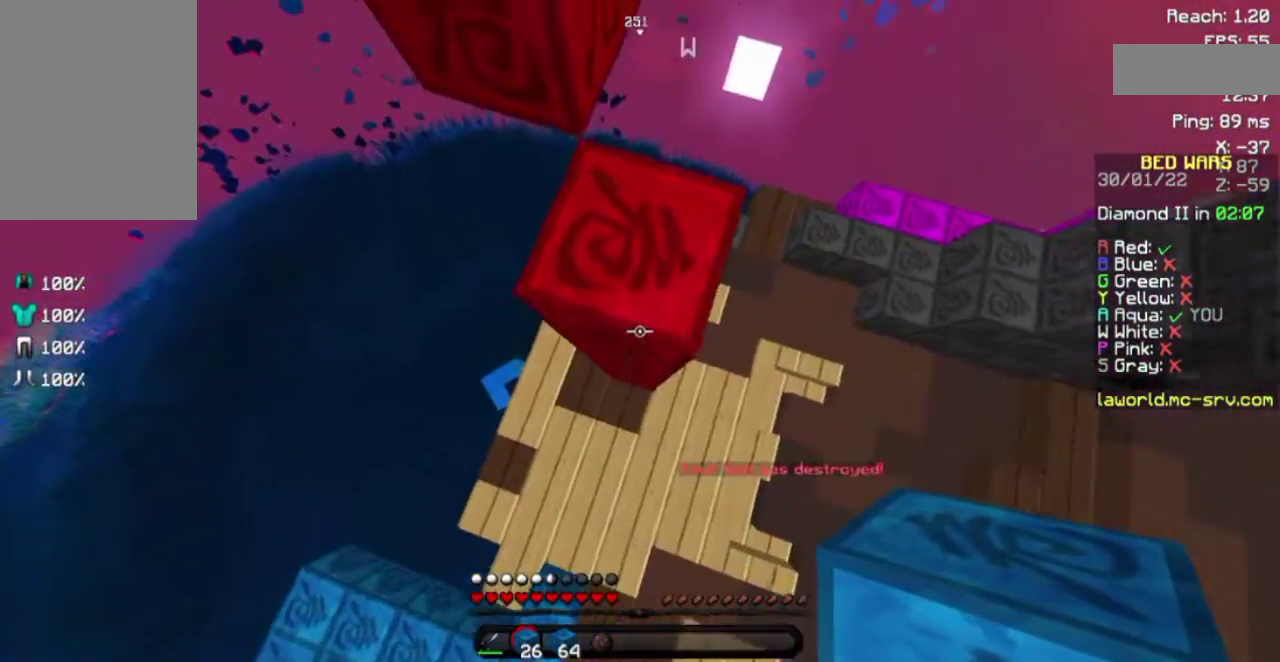
{"keys": ["s"], "mouse": [], "events": [[50, "mouse_right", "down"], [150, "mouse_right", "up"], [300, "w", "up"], [450, "s", "down"]]}
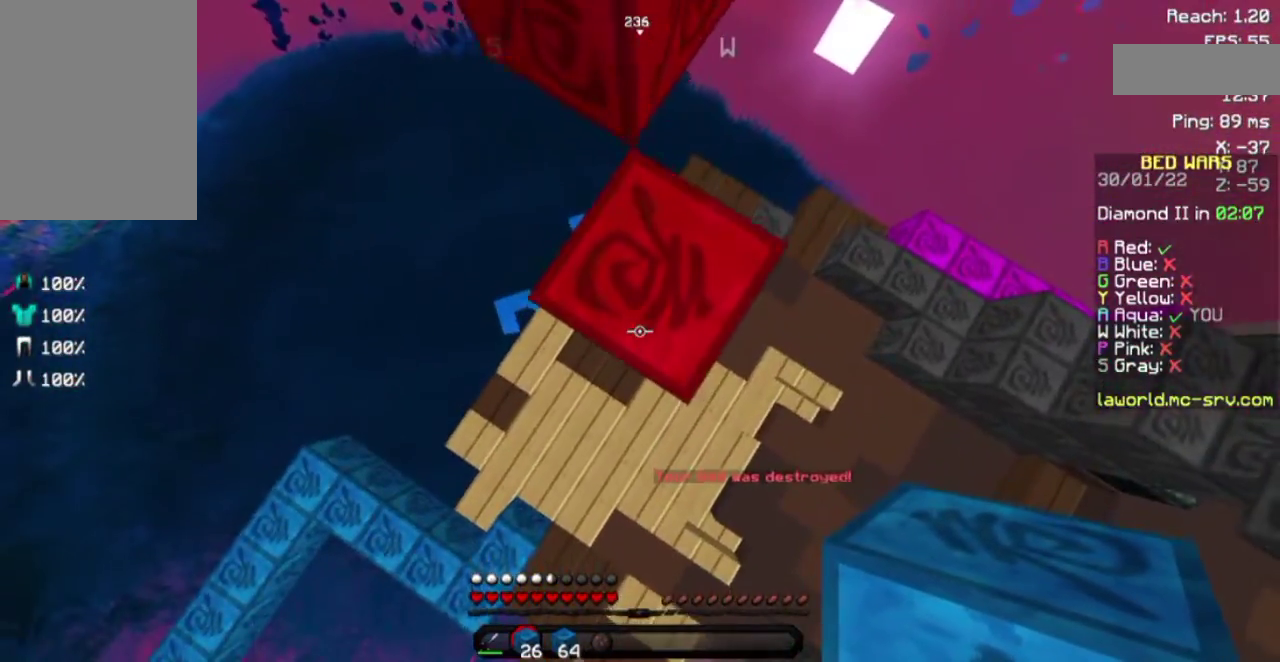
{"keys": [], "mouse": [], "events": [[150, "s", "up"], [200, "mouse_right", "down"], [250, "mouse_right", "up"], [450, "mouse_right", "down"], [483, "mouse_right", "up"]]}
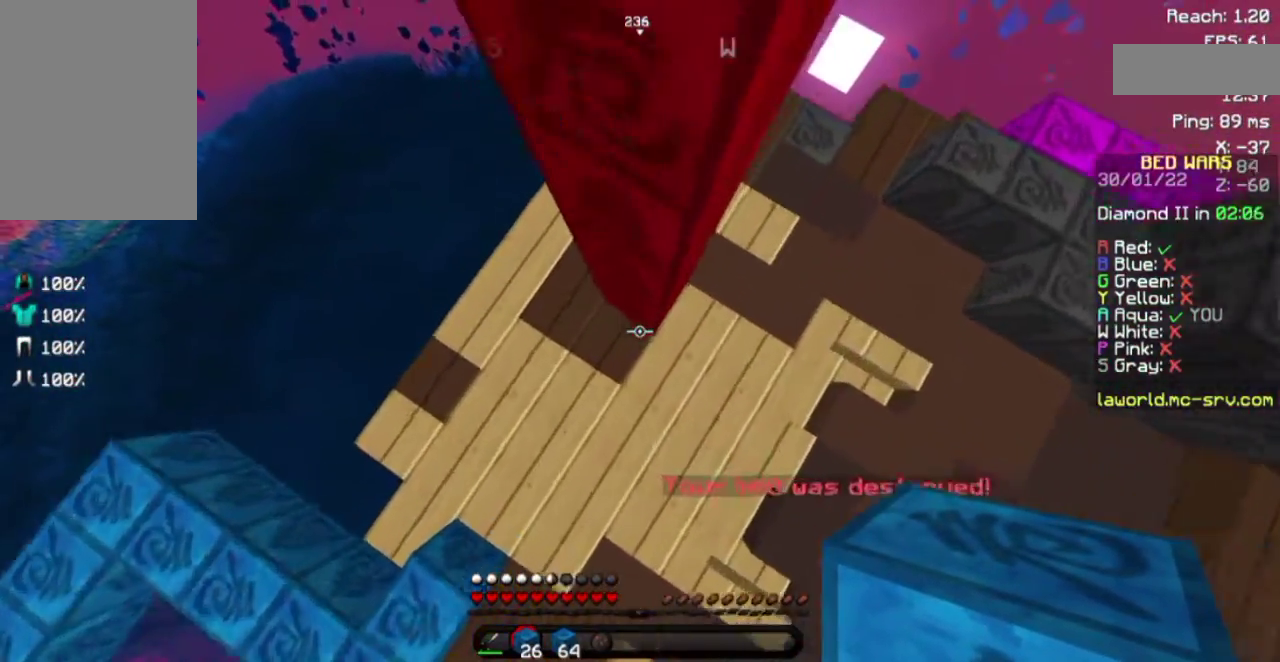
{"keys": ["a", "w"], "mouse": [], "events": [[50, "mouse_right", "down"], [100, "mouse_right", "up"], [350, "w", "down"], [400, "a", "down"]]}
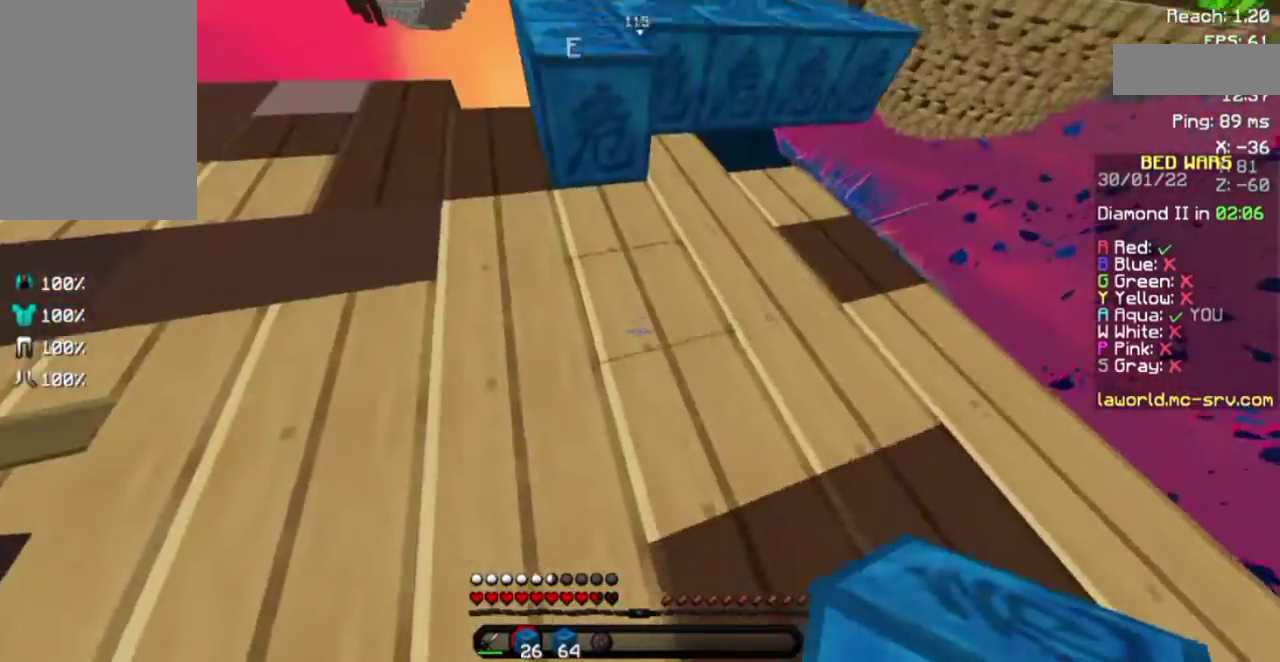
{"keys": ["space", "w"], "mouse": [], "events": [[150, "a", "up"], [400, "space", "down"]]}
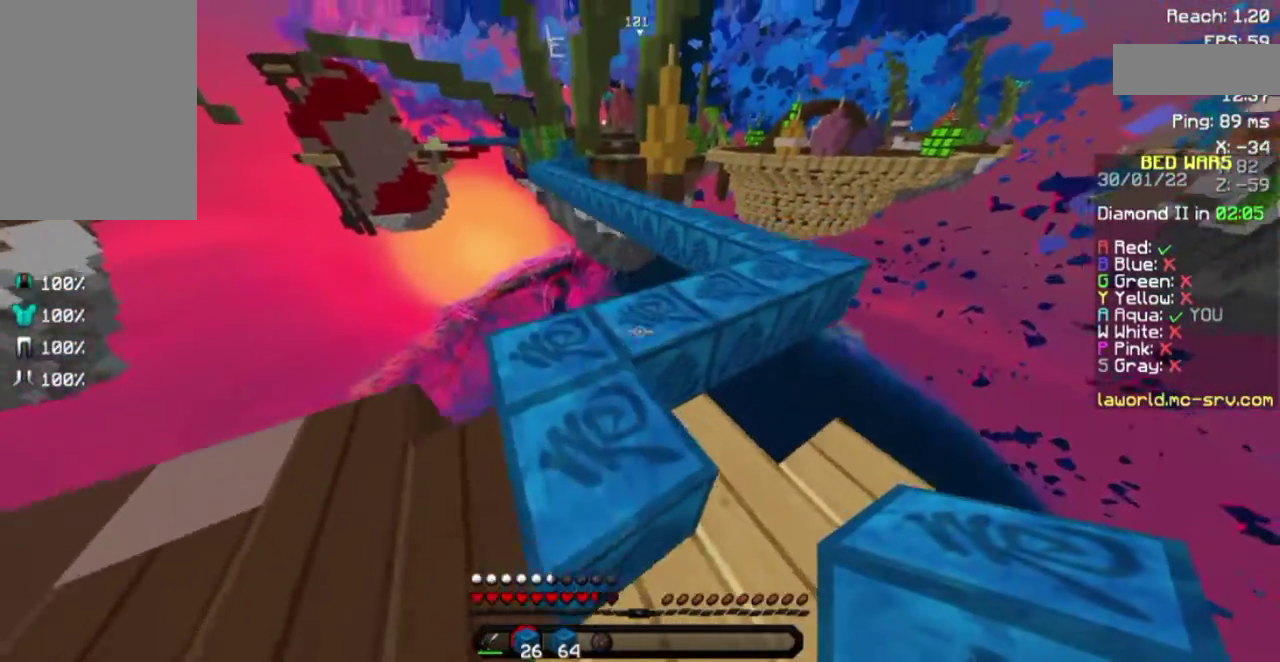
{"keys": ["space", "w"], "mouse": [], "events": [[150, "d", "down"], [350, "d", "up"]]}
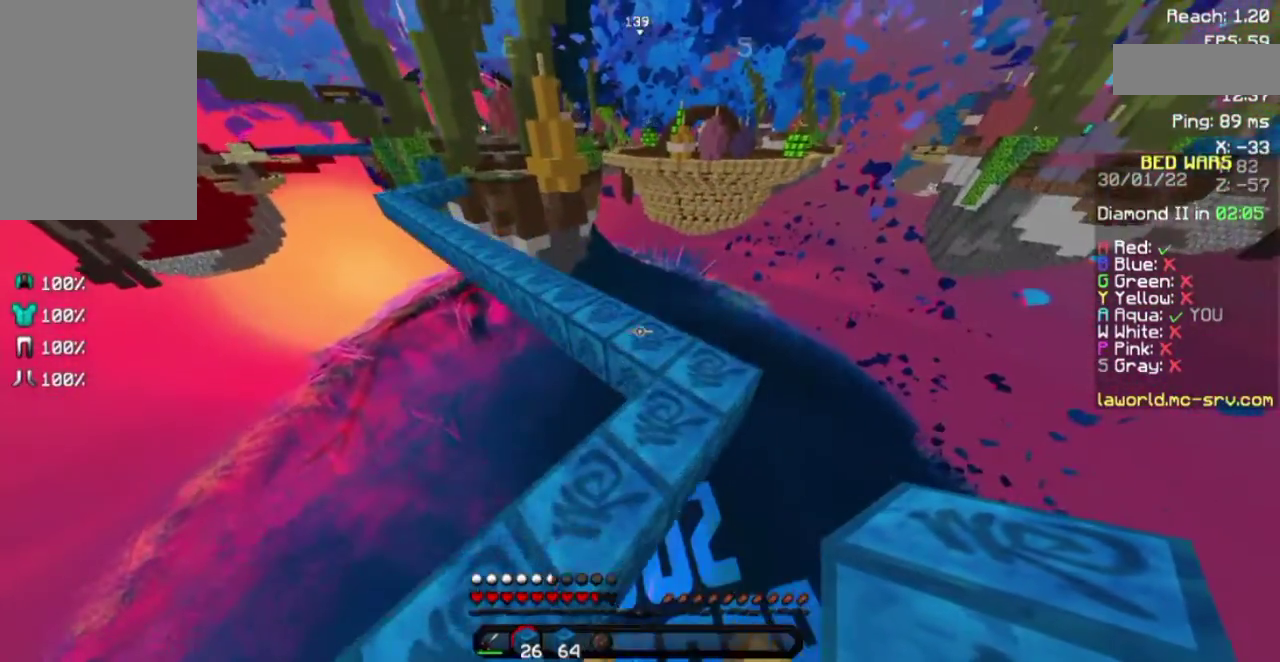
{"keys": ["space", "w"], "mouse": [], "events": [[50, "d", "down"], [150, "d", "up"], [183, "a", "down"], [300, "a", "up"]]}
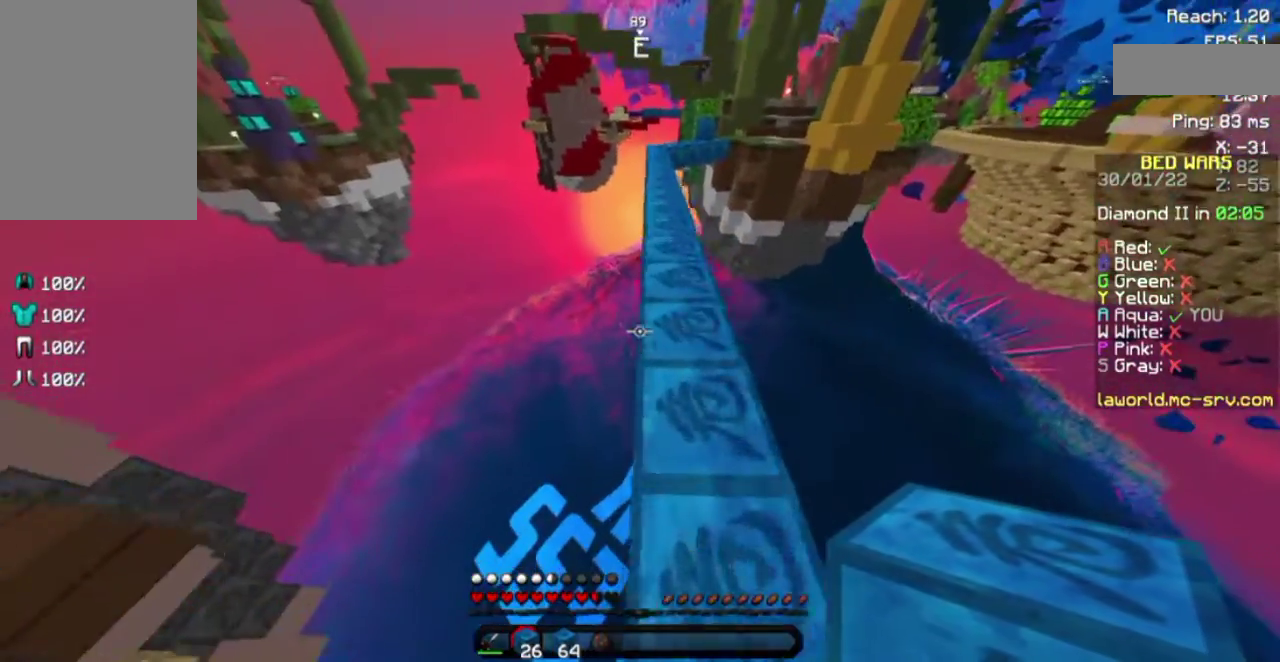
{"keys": ["space", "w"], "mouse": [], "events": [[200, "a", "down"], [300, "a", "up"]]}
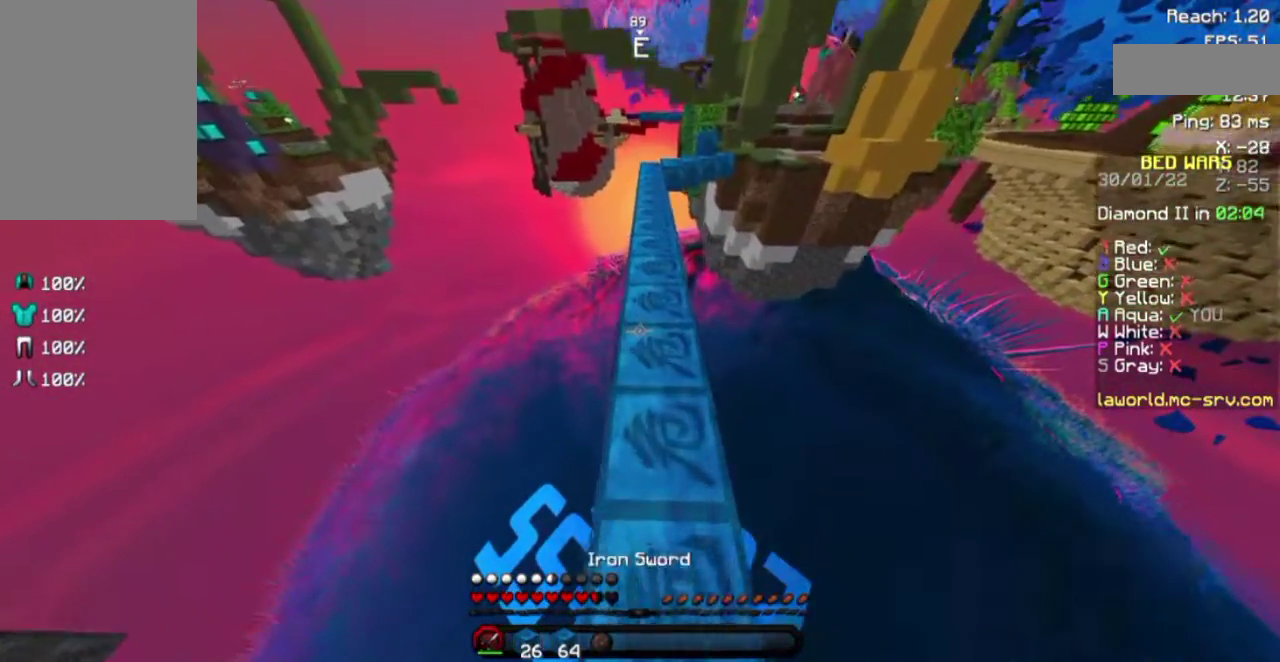
{"keys": ["space", "w"], "mouse": [], "events": []}
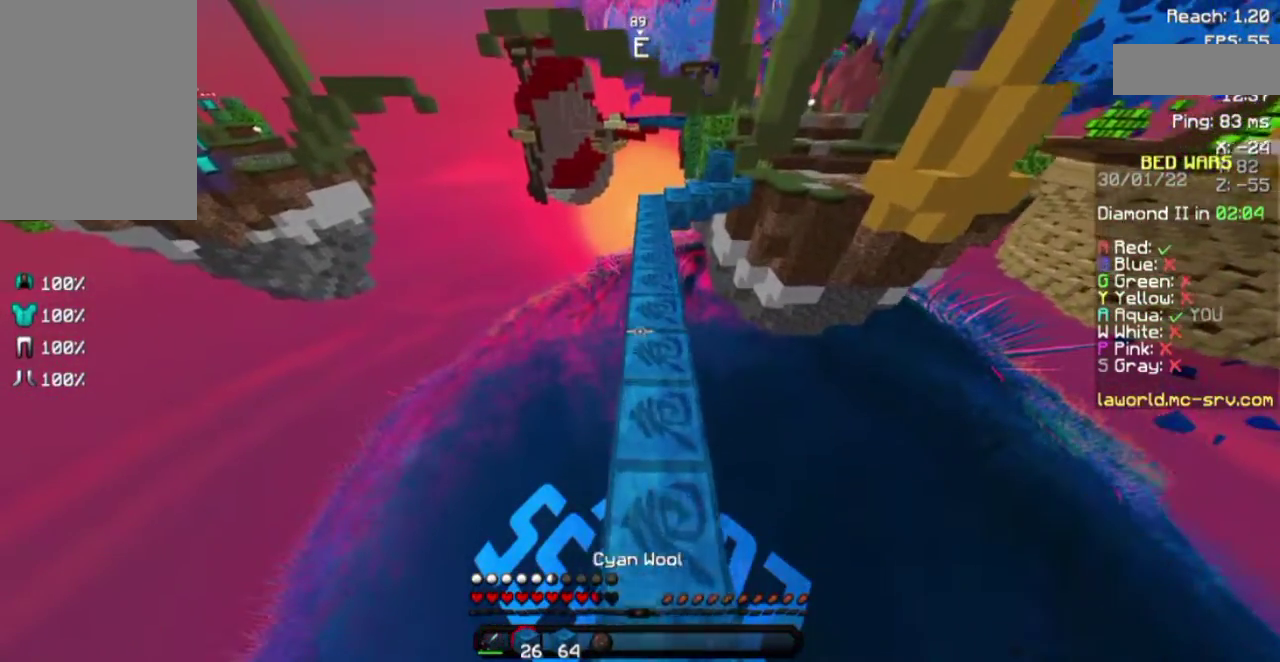
{"keys": ["space", "w"], "mouse": [], "events": []}